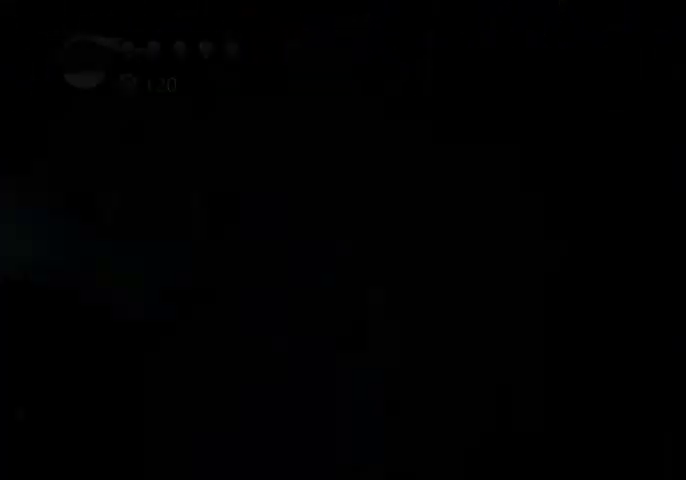
Gameplay with keyboard; each line is a JSON object with the keys held at the frame after it. "events" lists presses ("down") and releases ("up") of "cast", "dash", "dnail", "down", "escape", "focus", "inv", "jump", "left", "nail", "right", "sdsh" and "up" between this image and that frame as [ms after this image, input, new state], when the widget could be followed in between. No other keys are recorded. Mouse input is not recorded. Key names are as the overlay labels them; some are game actions (e.g. jump) rather than physical keys.
{"keys": ["left"], "events": []}
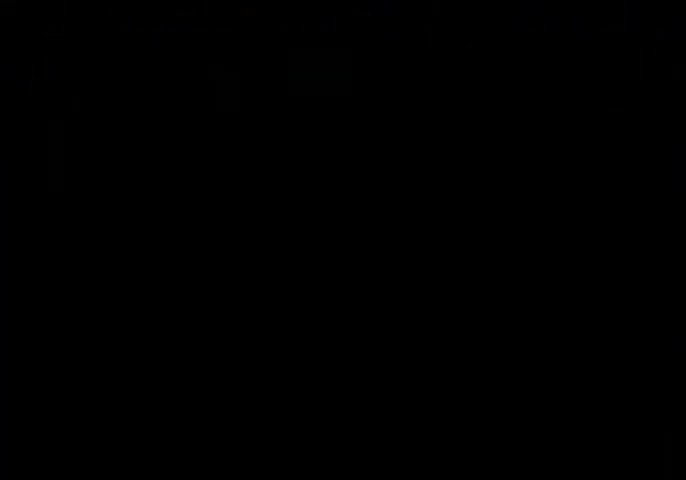
{"keys": ["left"], "events": []}
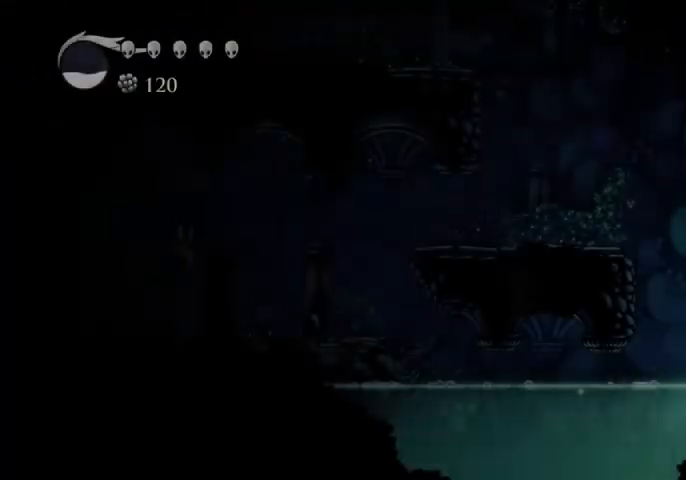
{"keys": ["jump", "left"], "events": [[467, "jump", "down"]]}
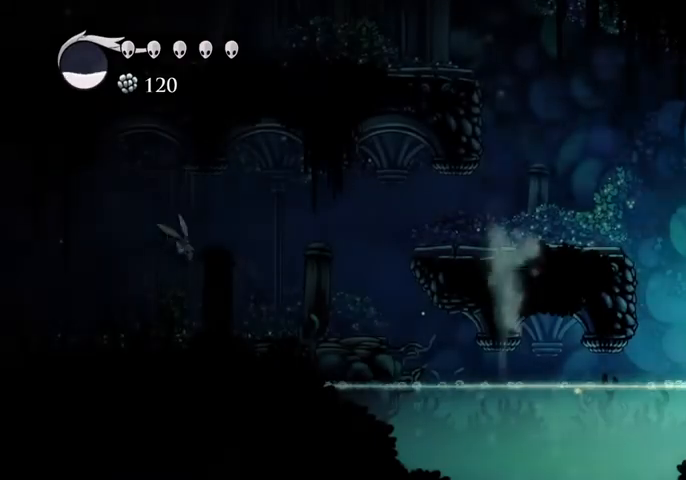
{"keys": ["left"], "events": [[333, "jump", "up"]]}
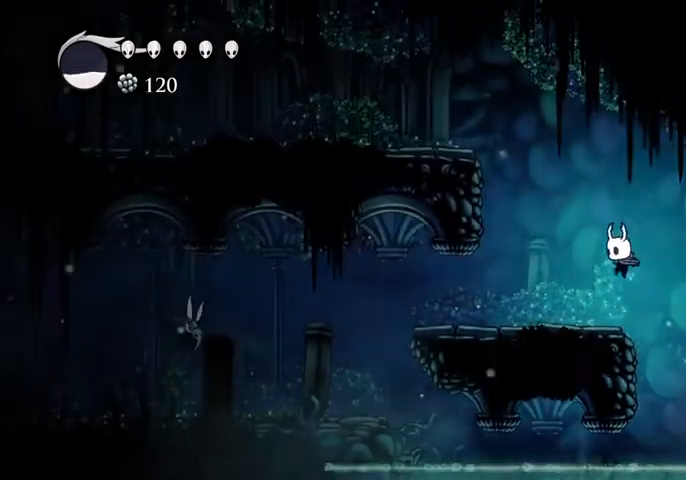
{"keys": ["left"], "events": []}
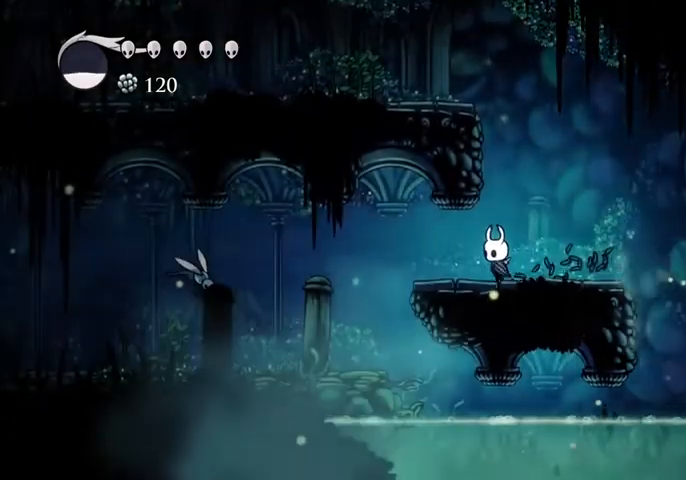
{"keys": ["left", "up"], "events": [[133, "up", "down"]]}
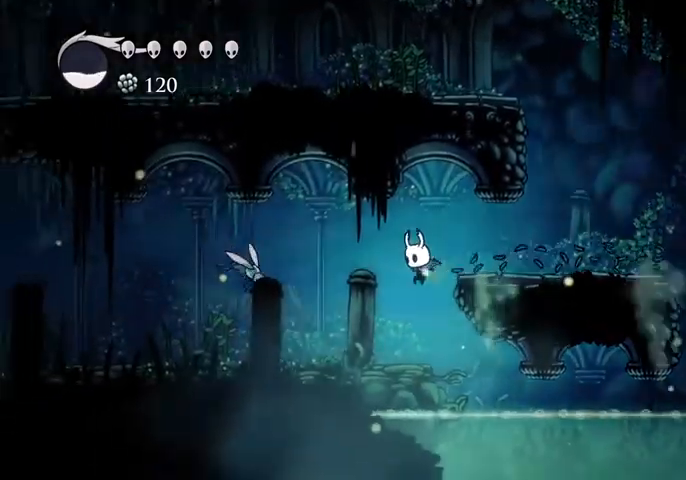
{"keys": ["left", "up"], "events": []}
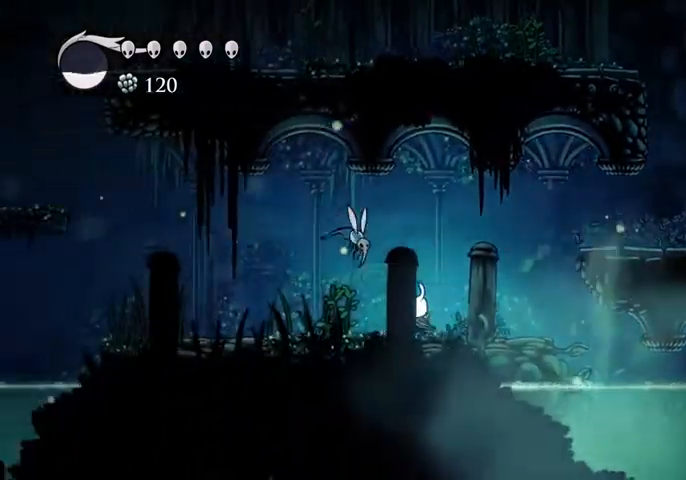
{"keys": ["jump", "left"], "events": [[67, "nail", "down"], [167, "up", "up"], [200, "nail", "up"], [500, "jump", "down"]]}
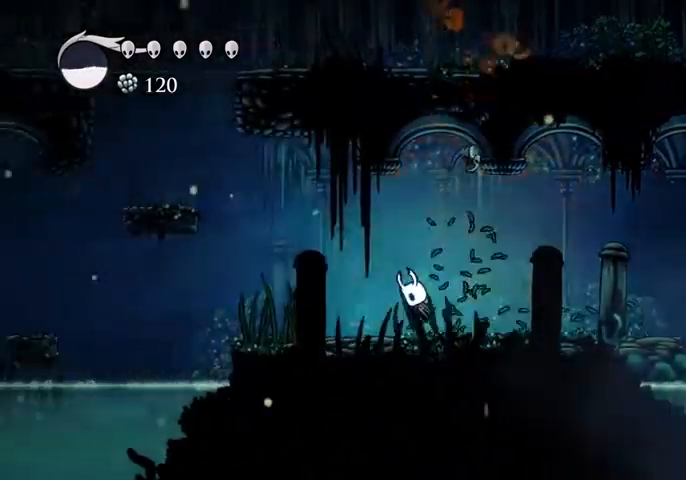
{"keys": ["left"], "events": [[133, "left", "up"], [133, "right", "down"], [167, "nail", "down"], [233, "left", "down"], [233, "right", "up"], [267, "jump", "up"], [333, "nail", "up"]]}
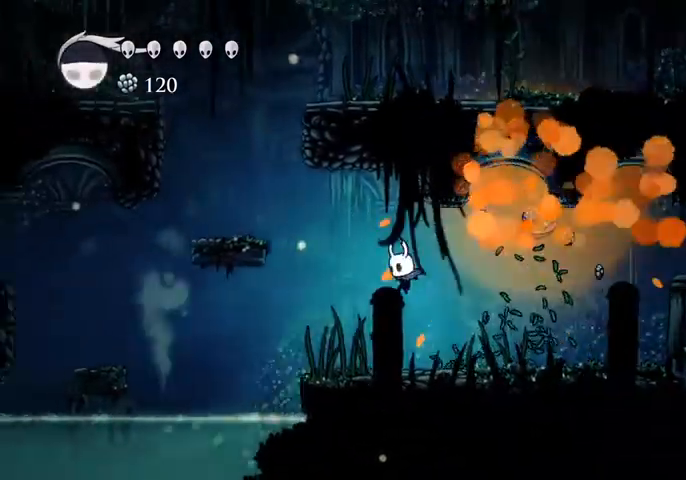
{"keys": ["jump", "left"], "events": [[233, "jump", "down"]]}
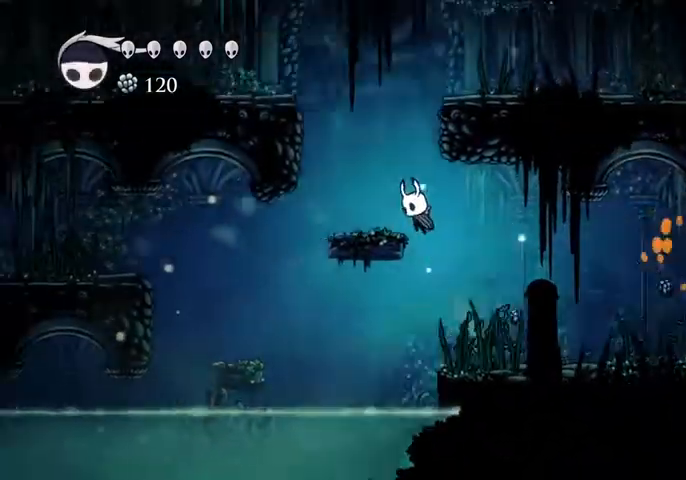
{"keys": ["left"], "events": [[67, "jump", "up"]]}
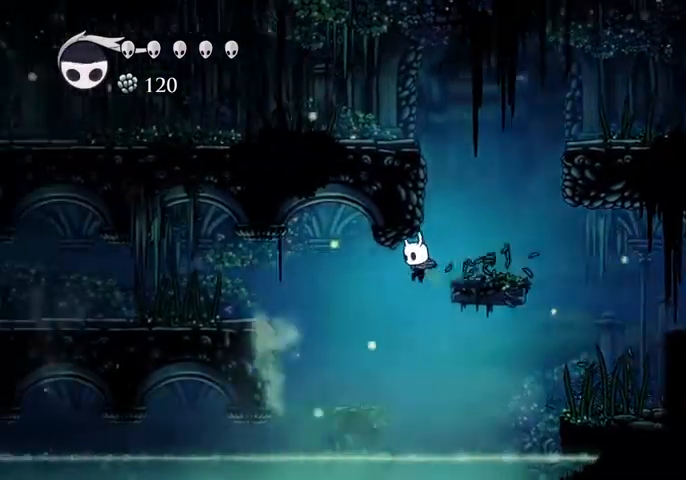
{"keys": ["jump", "left"], "events": [[367, "jump", "down"]]}
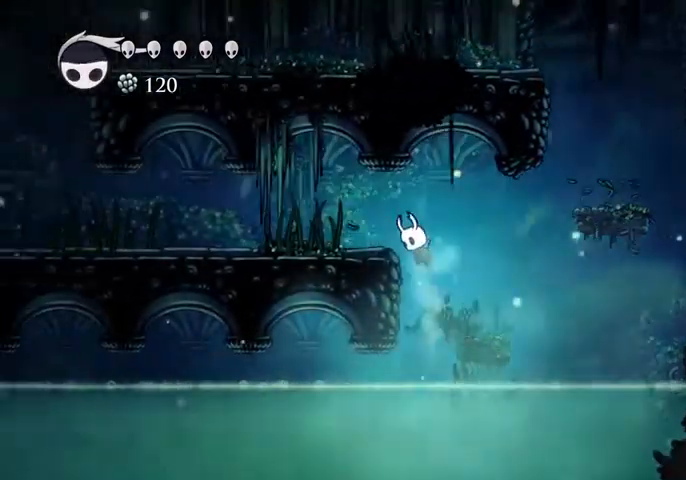
{"keys": ["left"], "events": [[233, "jump", "up"]]}
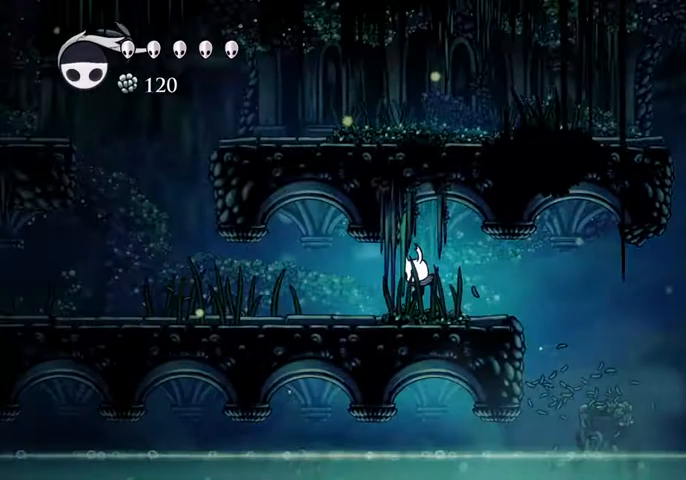
{"keys": ["left"], "events": []}
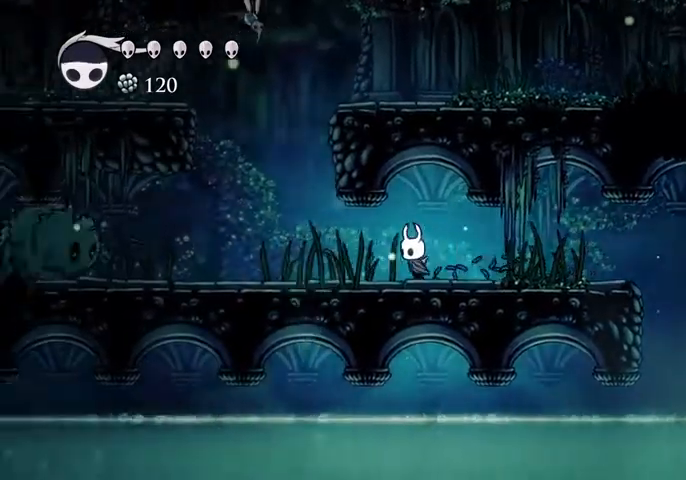
{"keys": ["left"], "events": []}
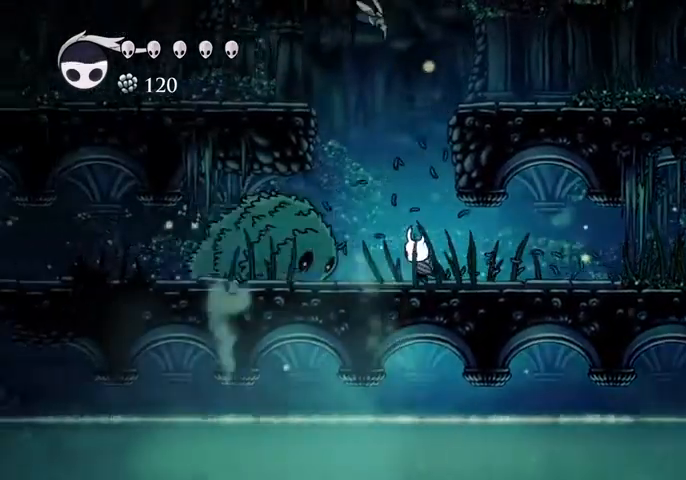
{"keys": ["left"], "events": [[67, "nail", "down"], [133, "nail", "up"]]}
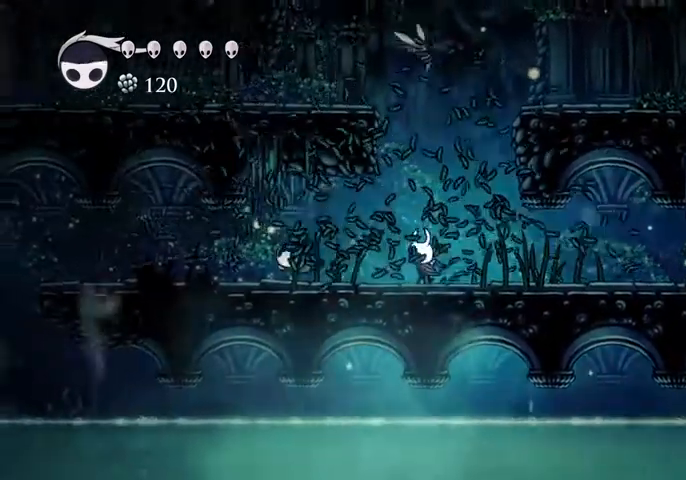
{"keys": ["left", "up"], "events": [[300, "up", "down"], [400, "nail", "down"], [500, "nail", "up"]]}
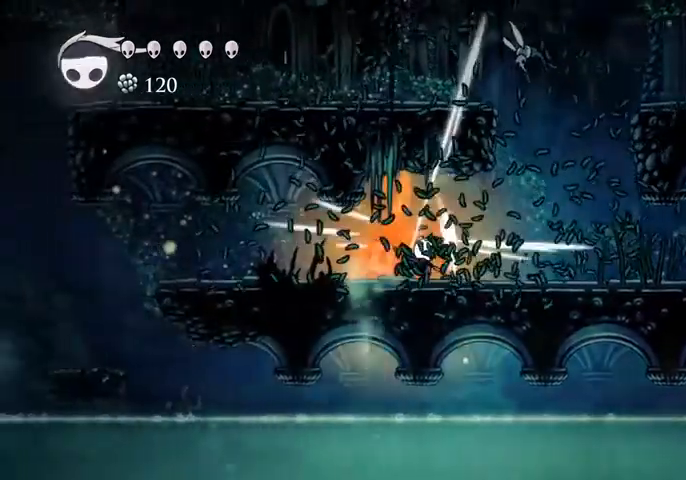
{"keys": ["left", "up"], "events": [[267, "nail", "down"], [367, "nail", "up"]]}
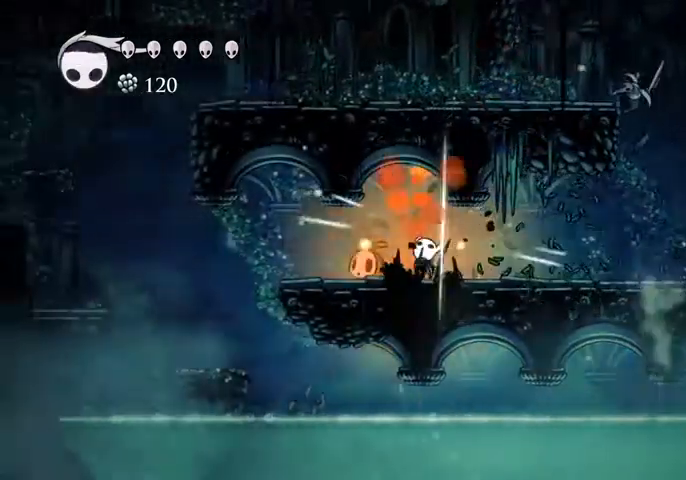
{"keys": ["left"], "events": [[200, "nail", "down"], [300, "nail", "up"], [400, "up", "up"]]}
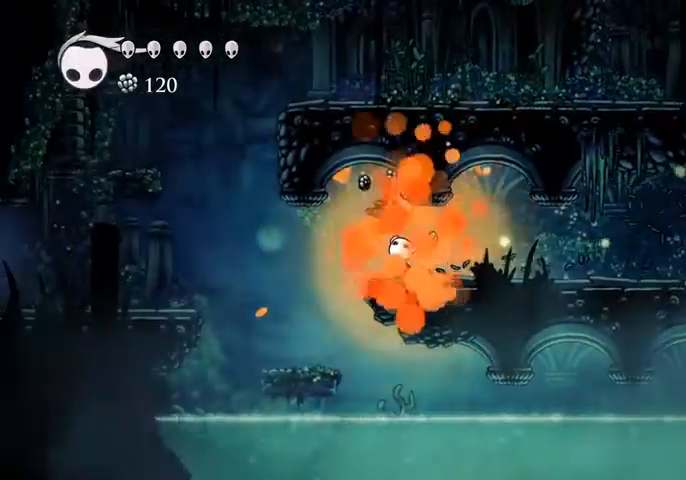
{"keys": ["left"], "events": []}
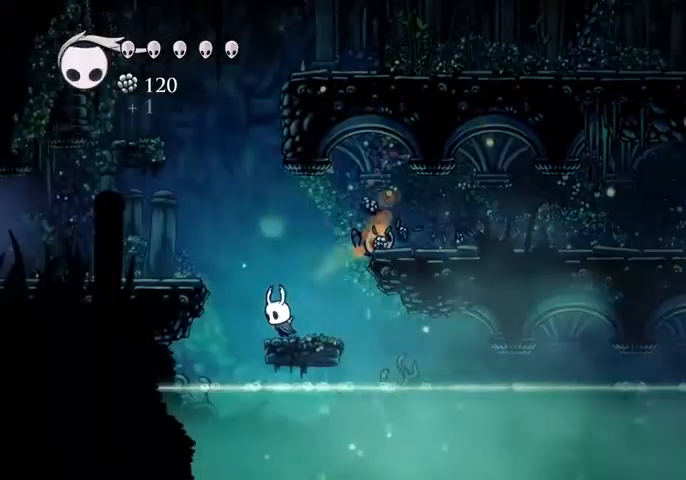
{"keys": ["left"], "events": [[33, "jump", "down"], [333, "jump", "up"]]}
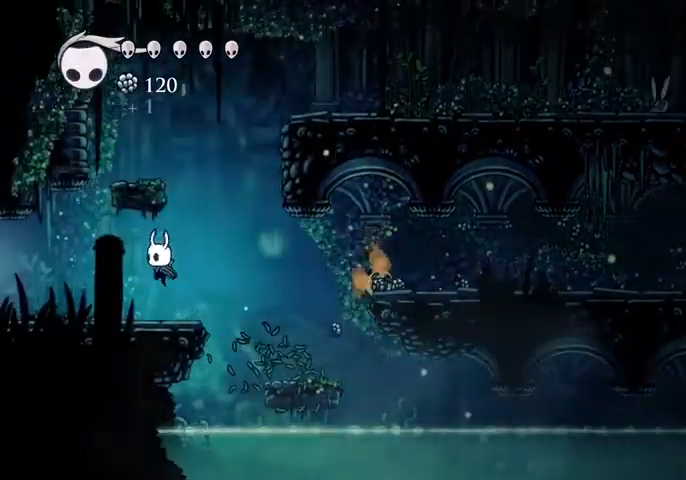
{"keys": ["left"], "events": []}
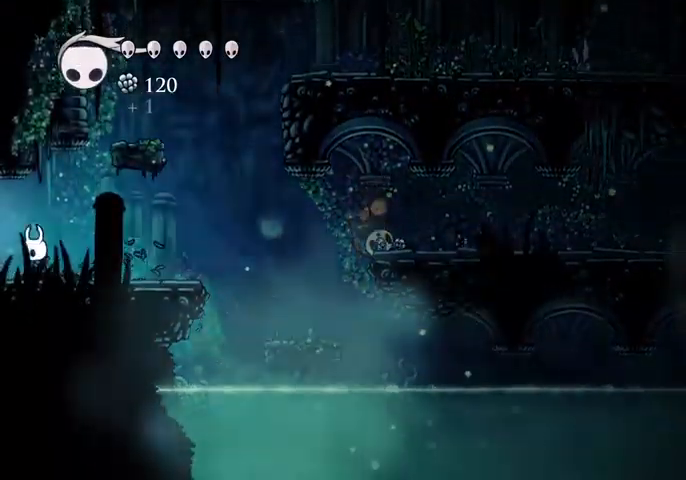
{"keys": ["left"], "events": []}
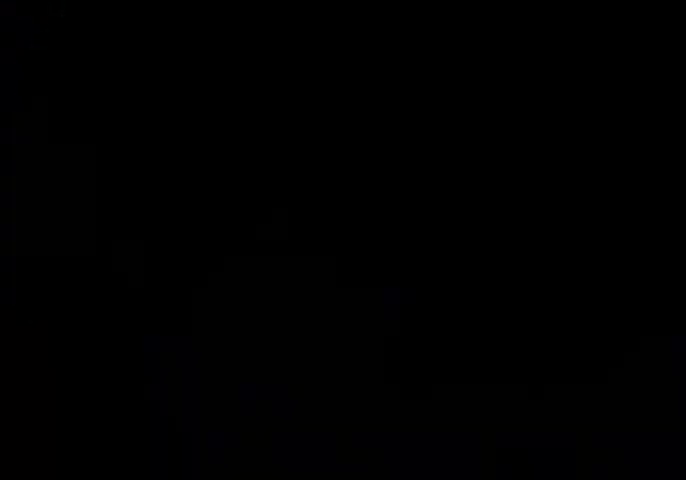
{"keys": ["left"], "events": []}
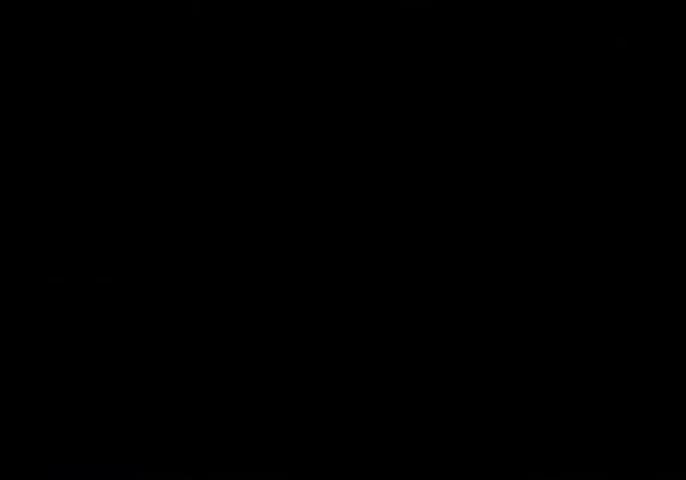
{"keys": ["left"], "events": []}
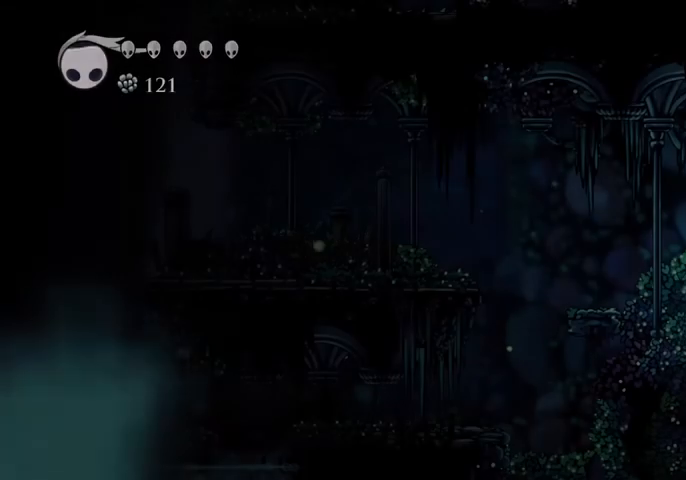
{"keys": ["jump", "left"], "events": [[433, "jump", "down"]]}
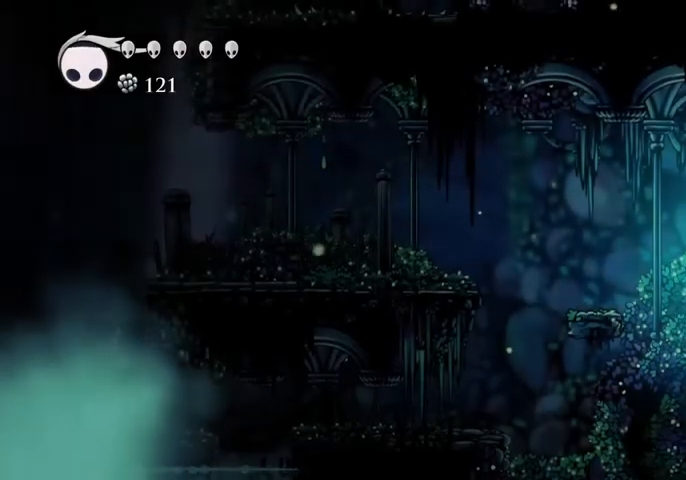
{"keys": ["left"], "events": [[167, "jump", "up"]]}
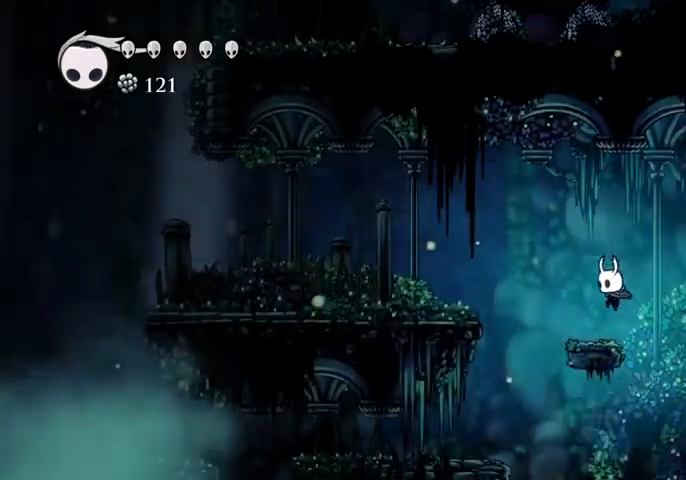
{"keys": ["left"], "events": [[100, "jump", "down"], [433, "jump", "up"]]}
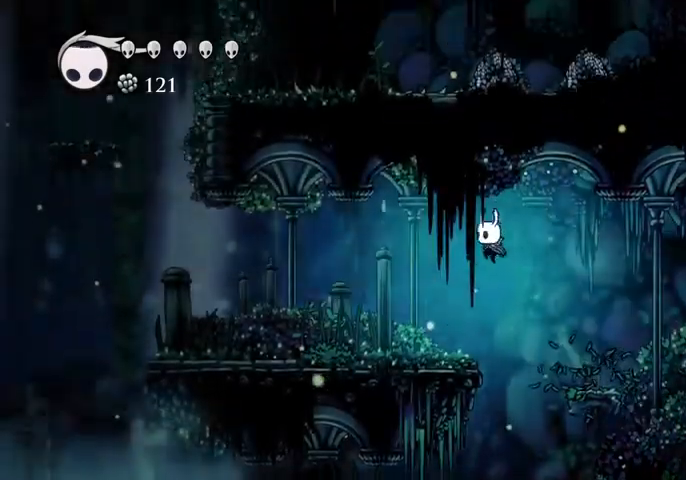
{"keys": ["left"], "events": []}
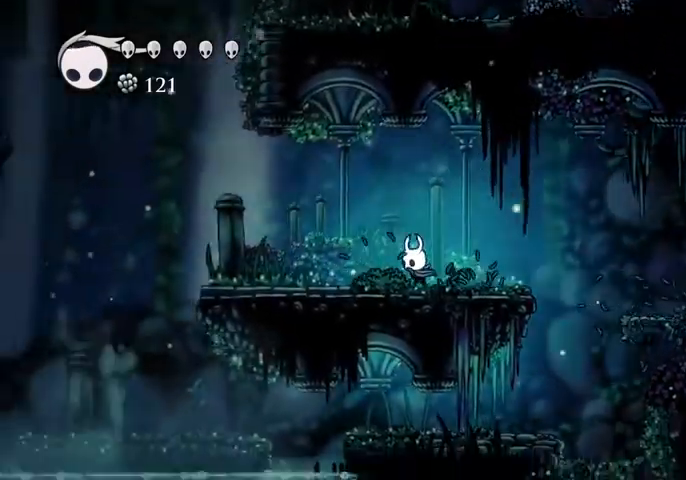
{"keys": ["left"], "events": []}